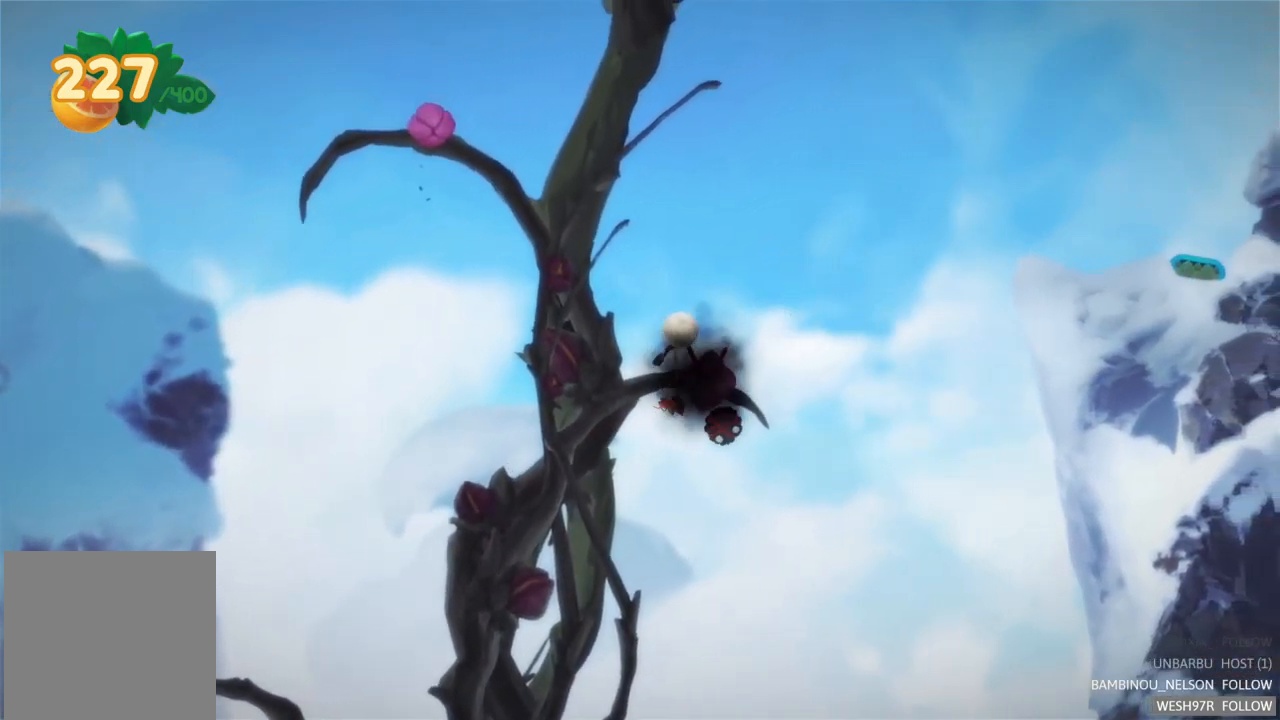
Gameplay with a controller (Xbox layout); each line is a JSON object with the inputs held at the frame after it. "events" lists button and stick changes between this image and that frame as [ms after this image, input, new state], when the widget could be followed in between. Not read: L3 R3.
{"buttons": ["L2"], "left_stick": "center", "right_stick": "center", "events": []}
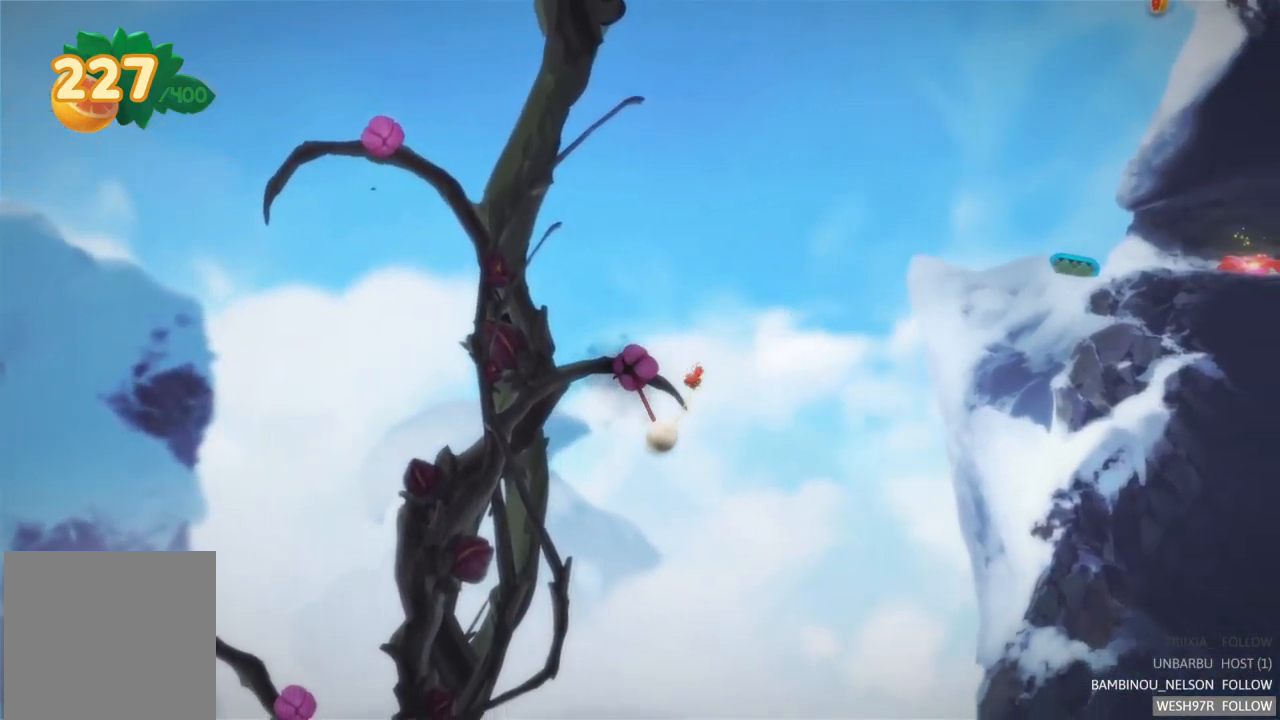
{"buttons": ["L2"], "left_stick": "center", "right_stick": "center", "events": []}
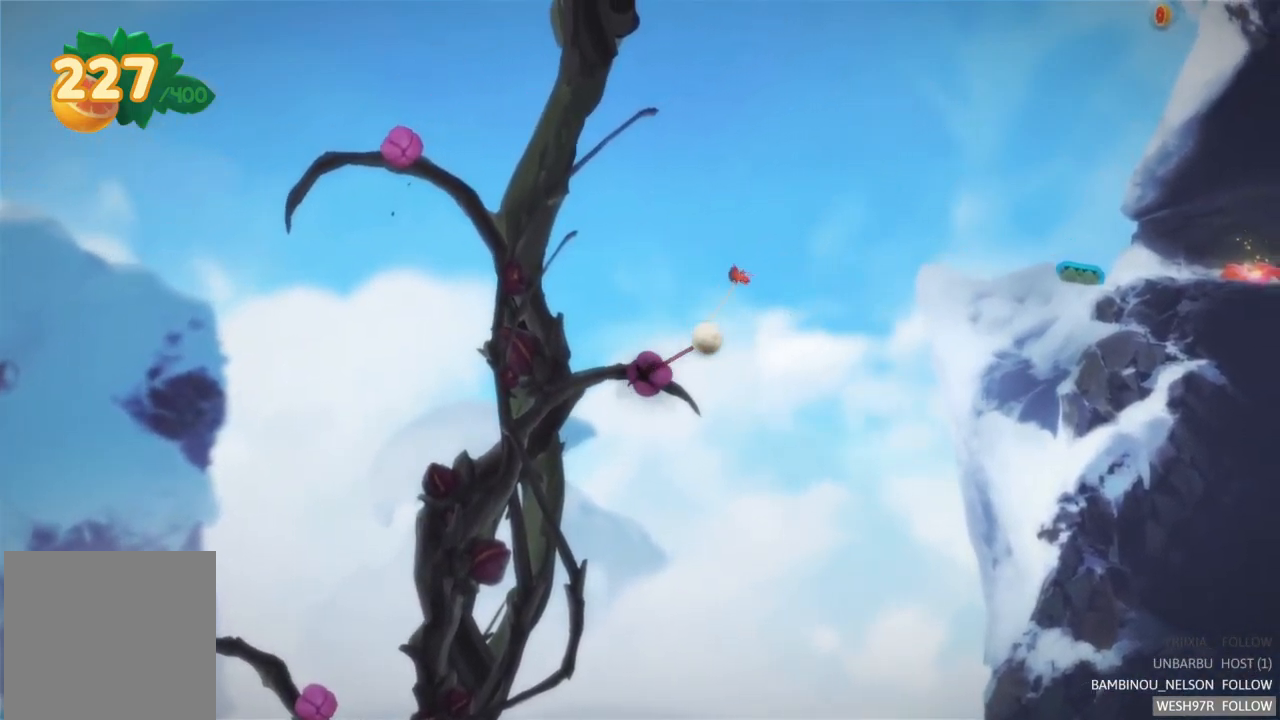
{"buttons": [], "left_stick": "center", "right_stick": "center", "events": [[450, "L2", "up"]]}
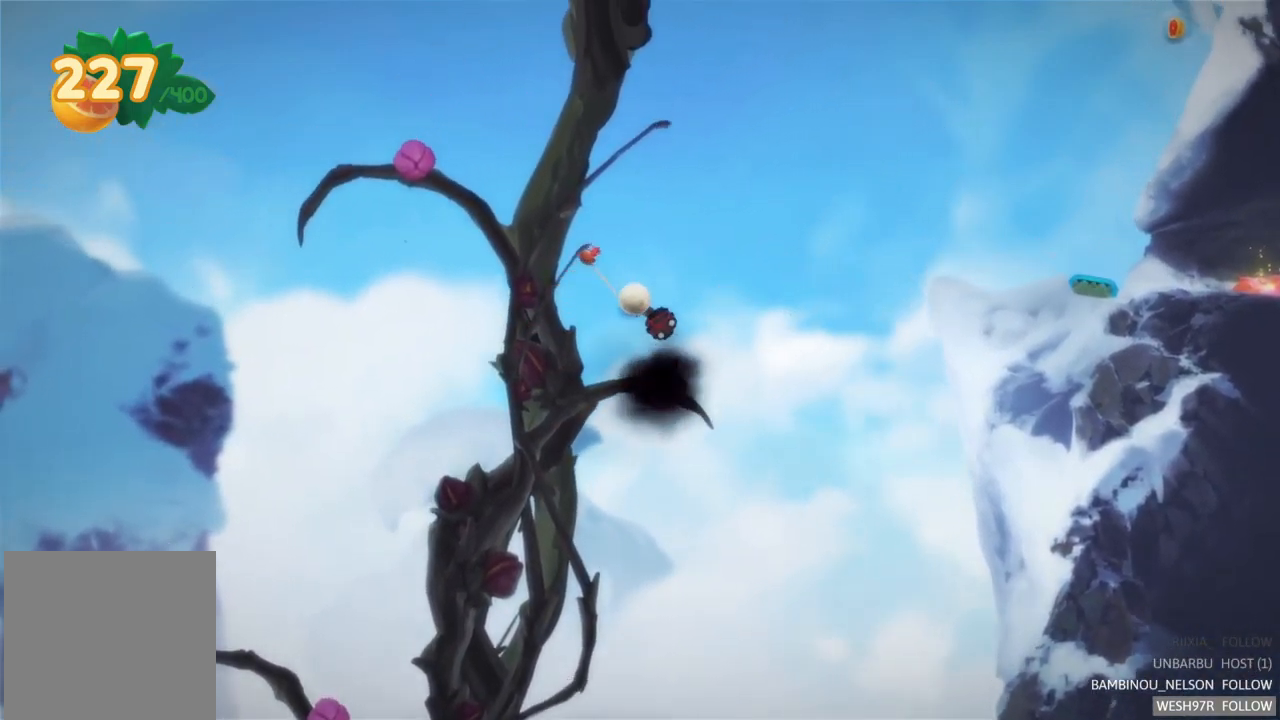
{"buttons": [], "left_stick": "center", "right_stick": "center", "events": []}
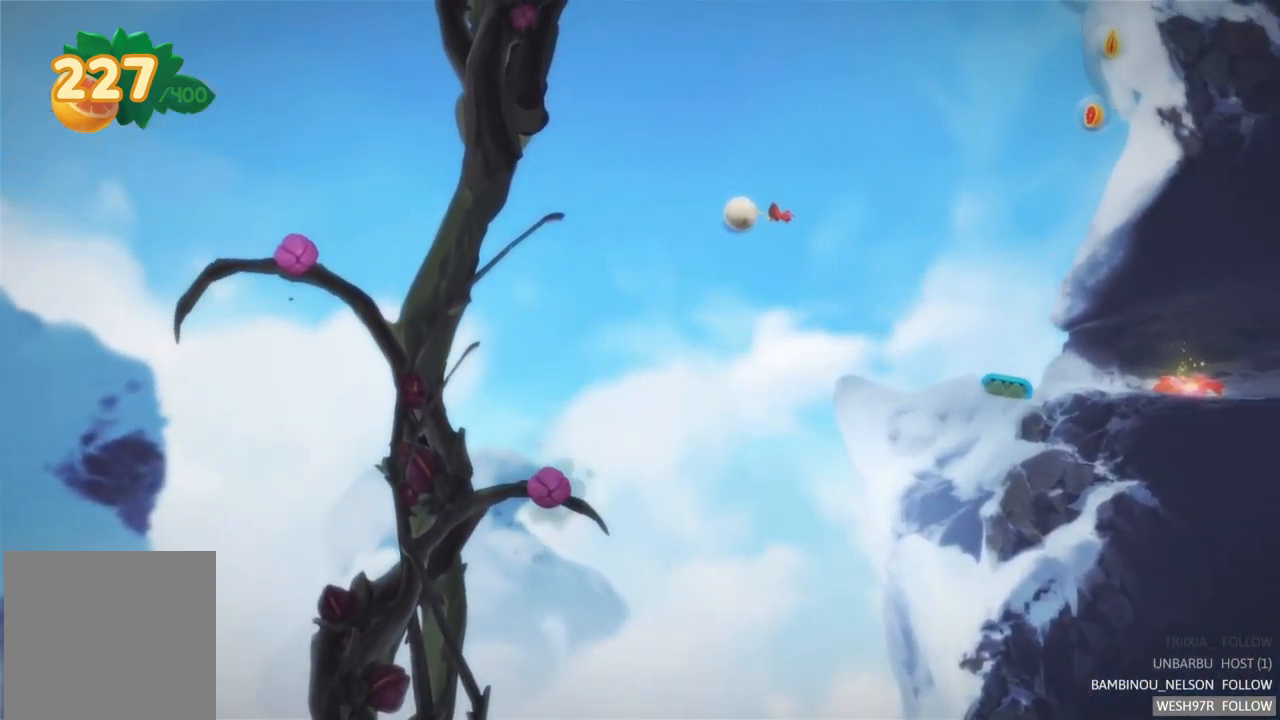
{"buttons": [], "left_stick": "center", "right_stick": "center", "events": [[50, "left_stick", "right"], [500, "left_stick", "center"]]}
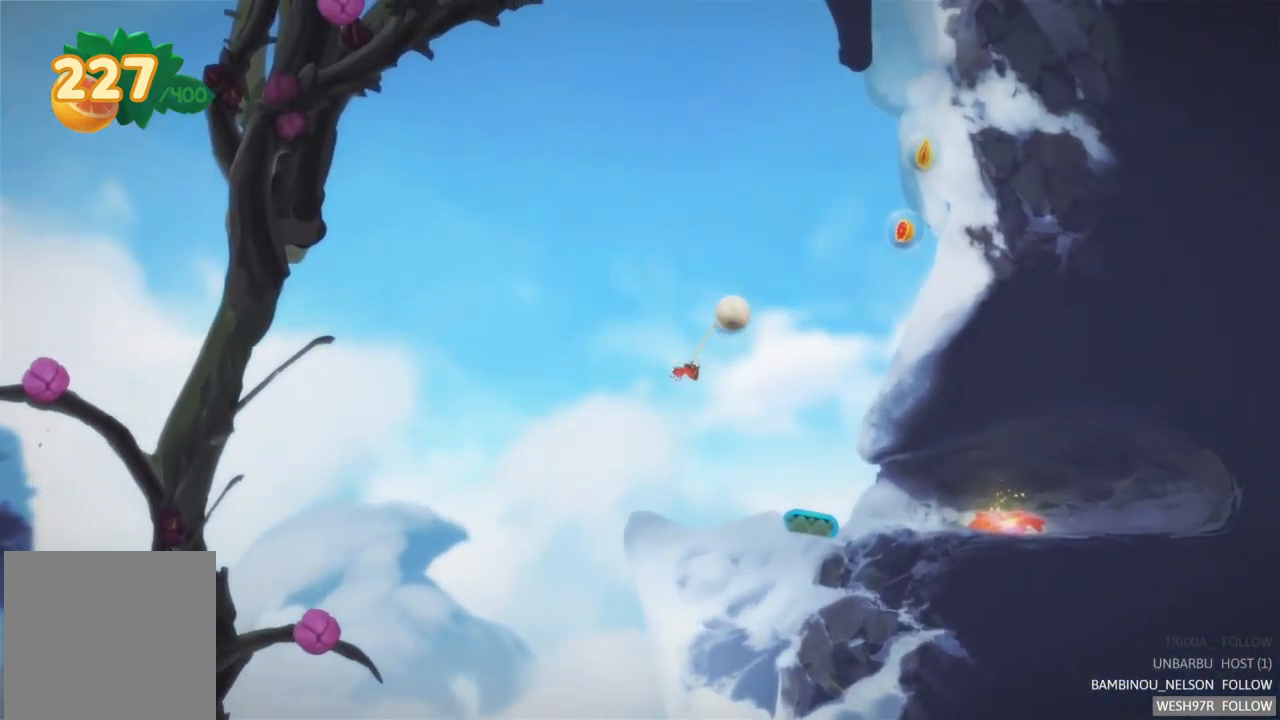
{"buttons": [], "left_stick": "left", "right_stick": "center", "events": [[167, "left_stick", "left"]]}
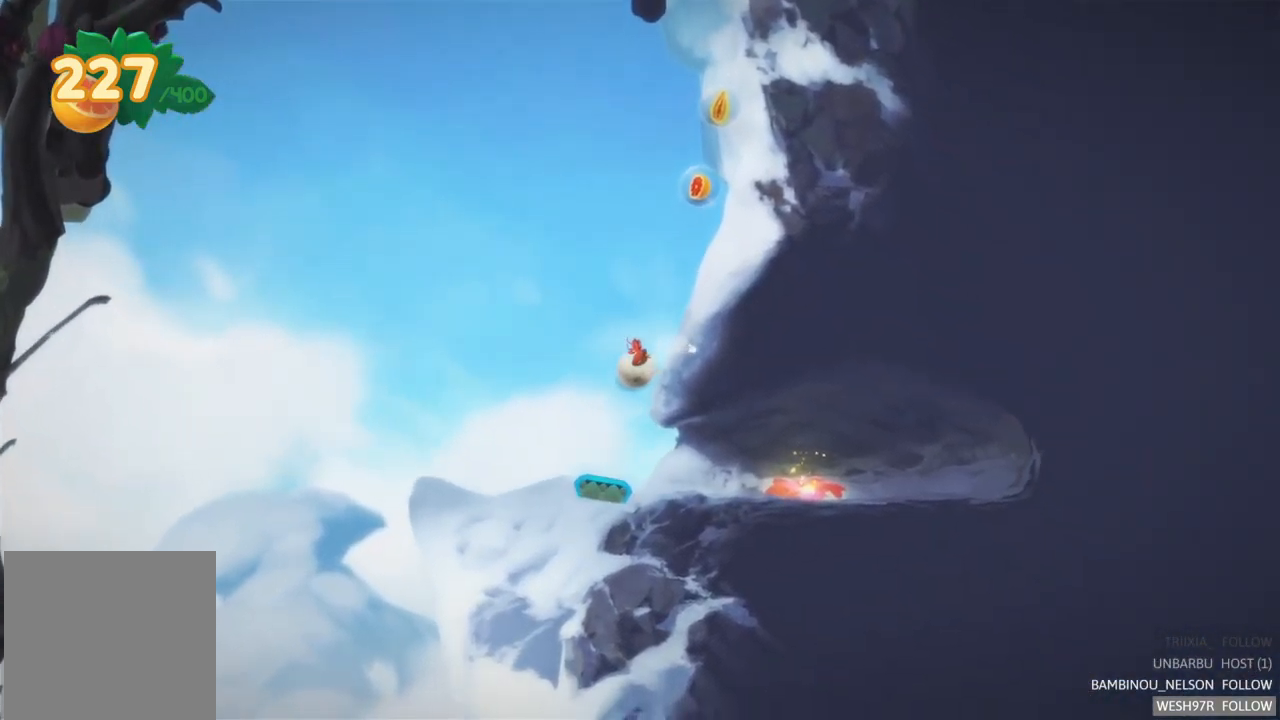
{"buttons": ["L2"], "left_stick": "center", "right_stick": "center", "events": [[67, "left_stick", "center"], [400, "L2", "down"]]}
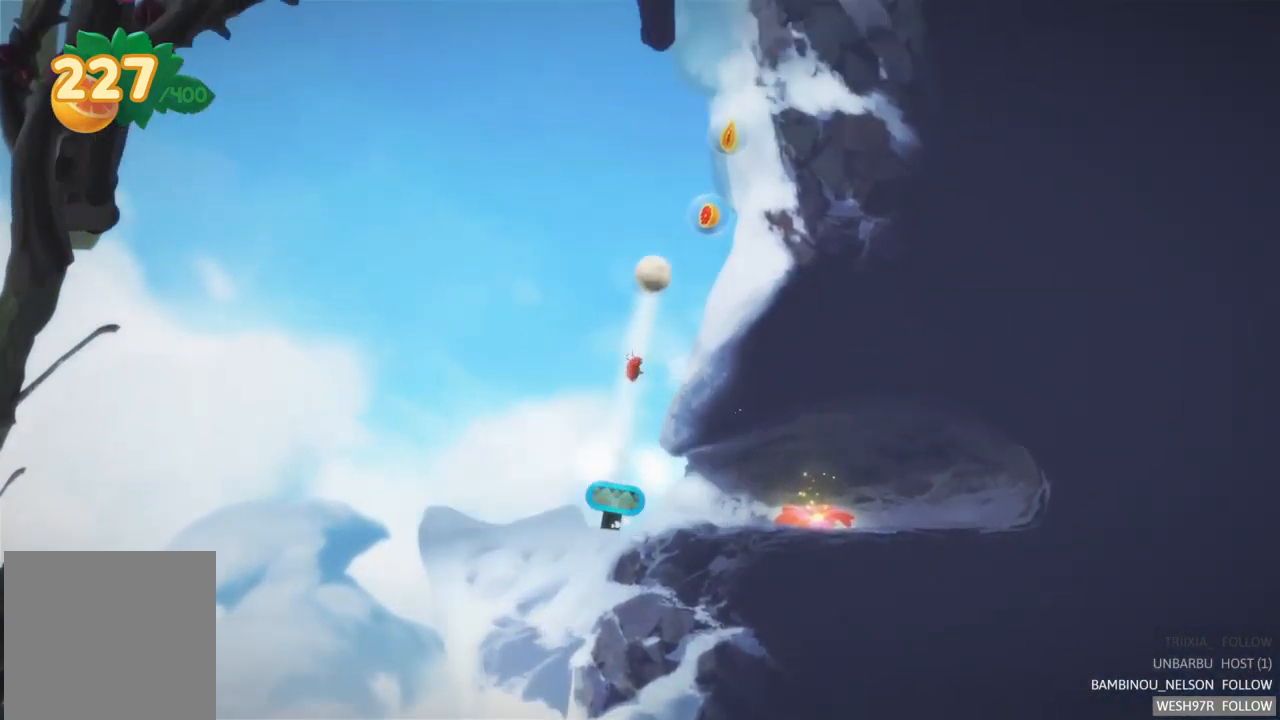
{"buttons": [], "left_stick": "center", "right_stick": "center", "events": [[134, "L2", "up"]]}
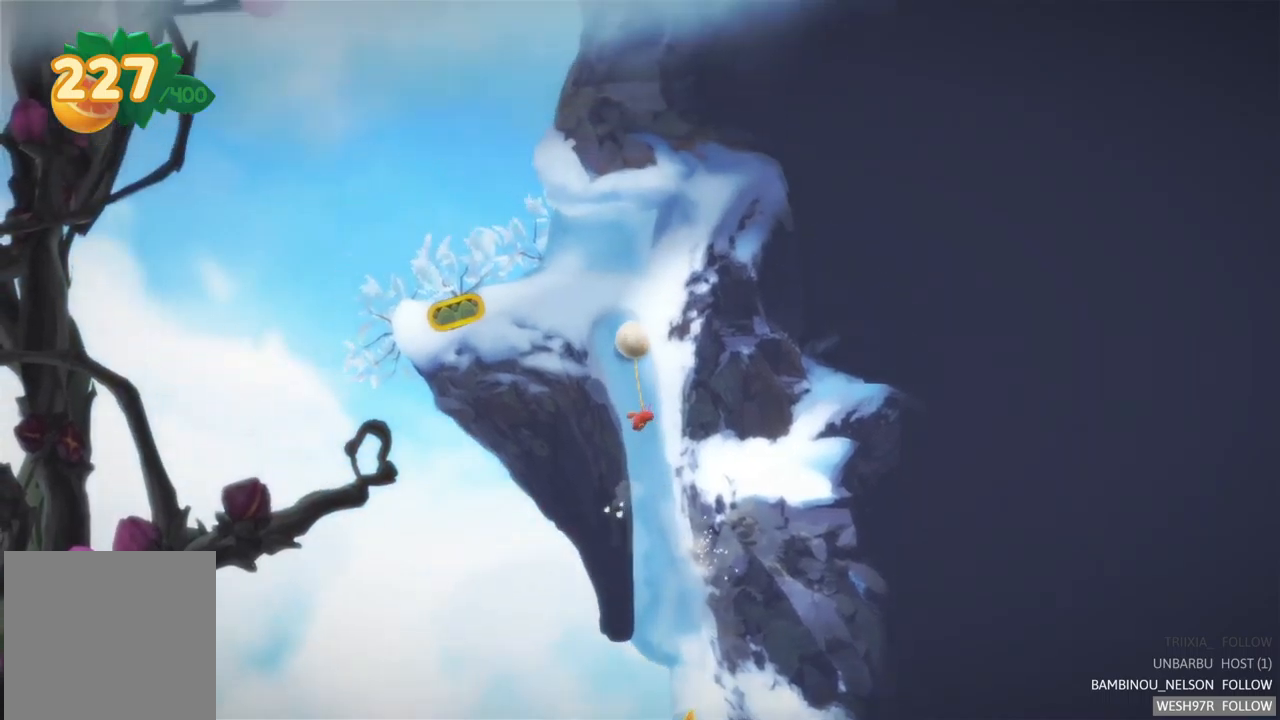
{"buttons": [], "left_stick": "center", "right_stick": "center", "events": []}
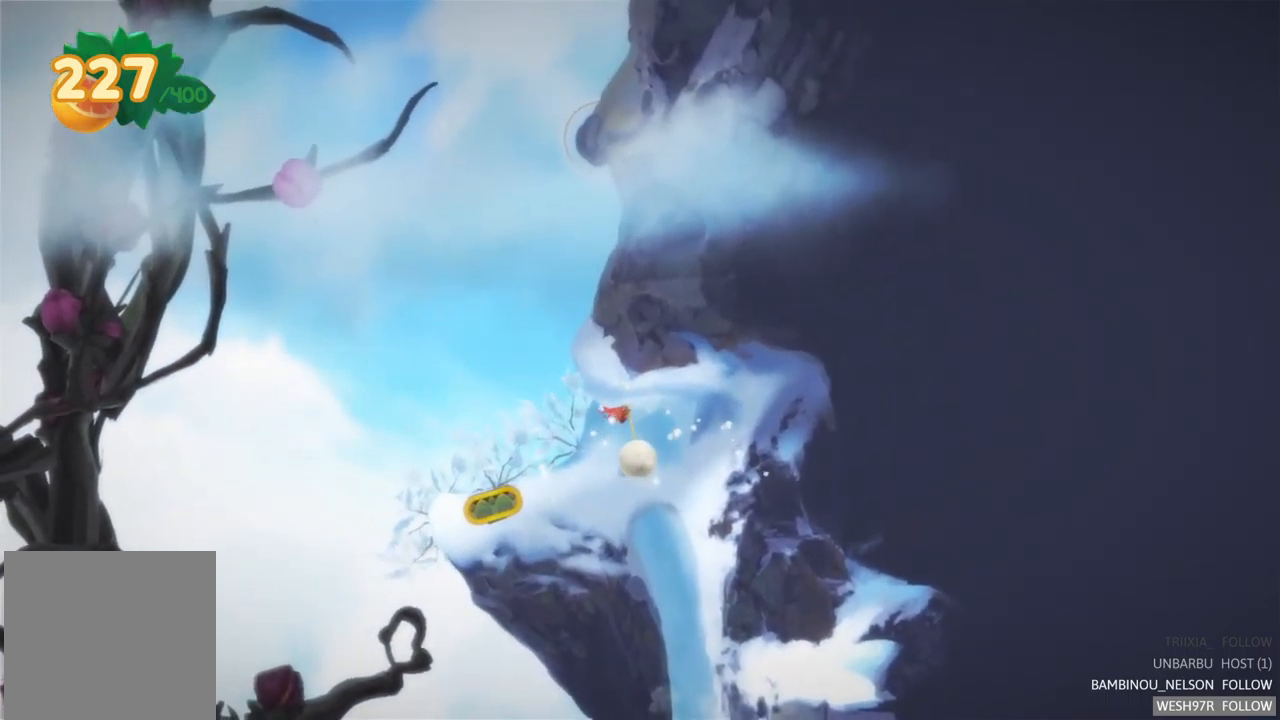
{"buttons": [], "left_stick": "left", "right_stick": "center", "events": [[133, "left_stick", "left"]]}
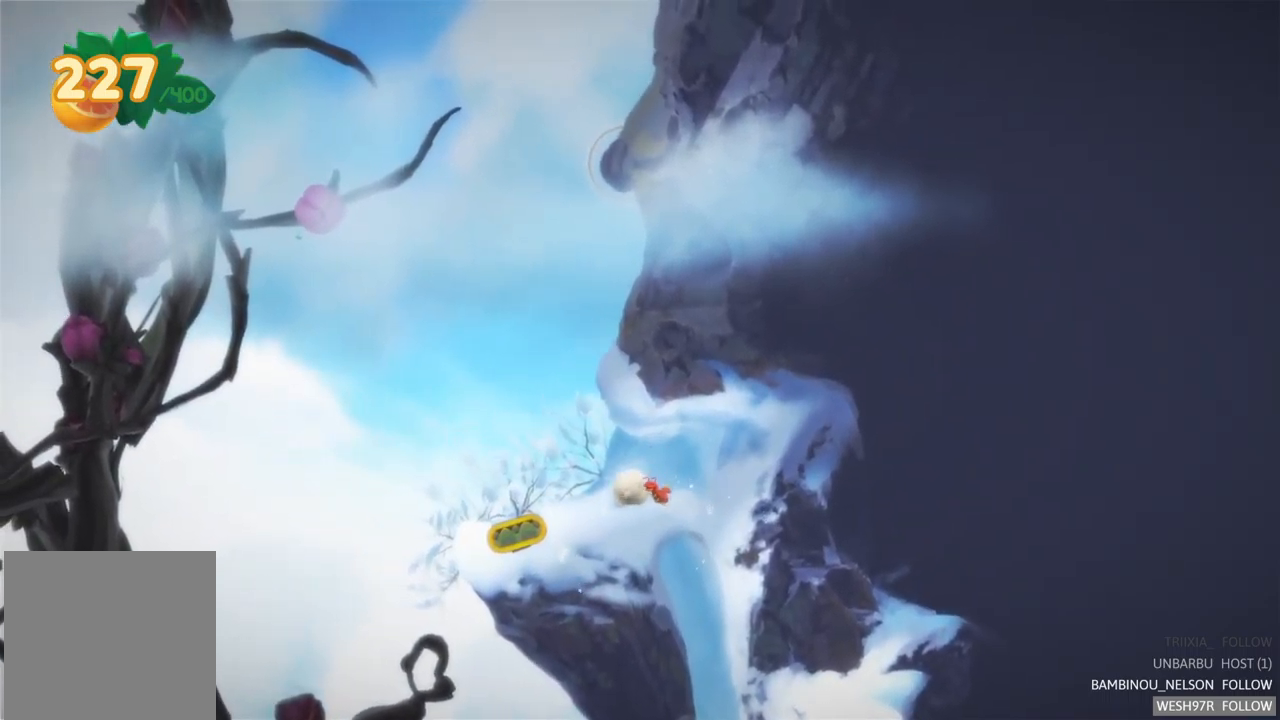
{"buttons": [], "left_stick": "center", "right_stick": "center", "events": [[483, "left_stick", "center"]]}
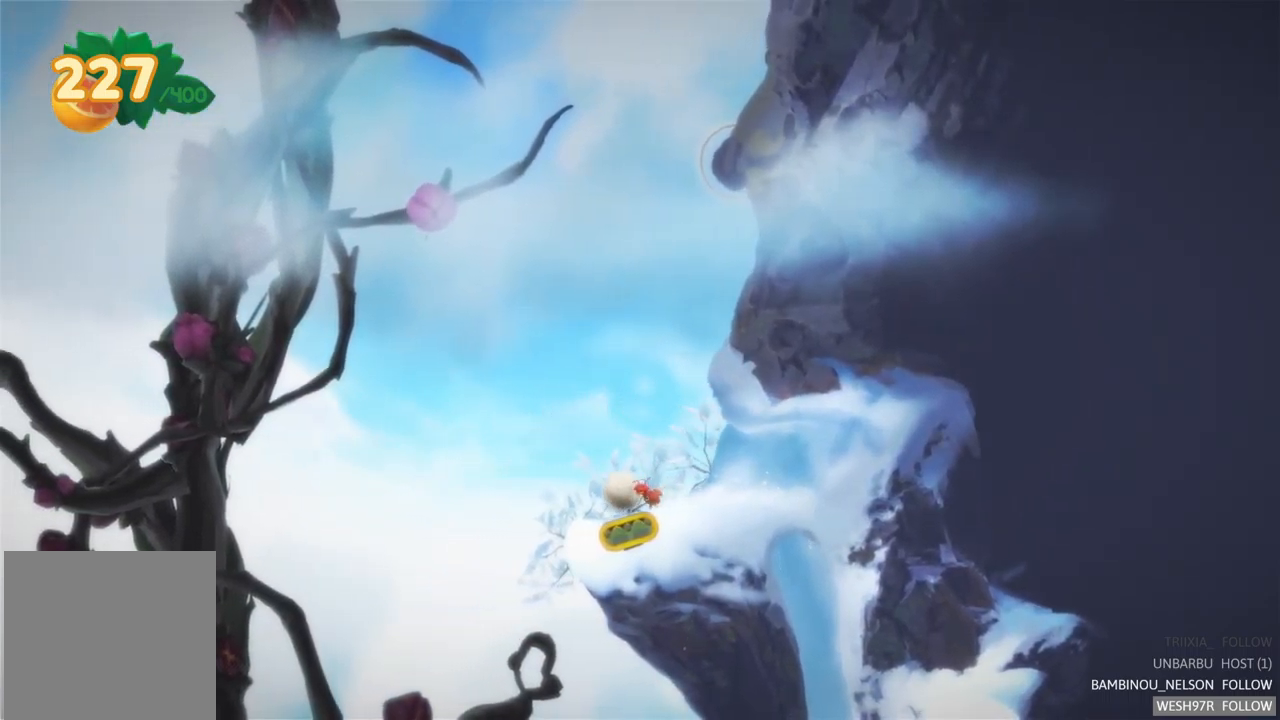
{"buttons": [], "left_stick": "center", "right_stick": "center", "events": [[17, "R2", "down"], [283, "R2", "up"]]}
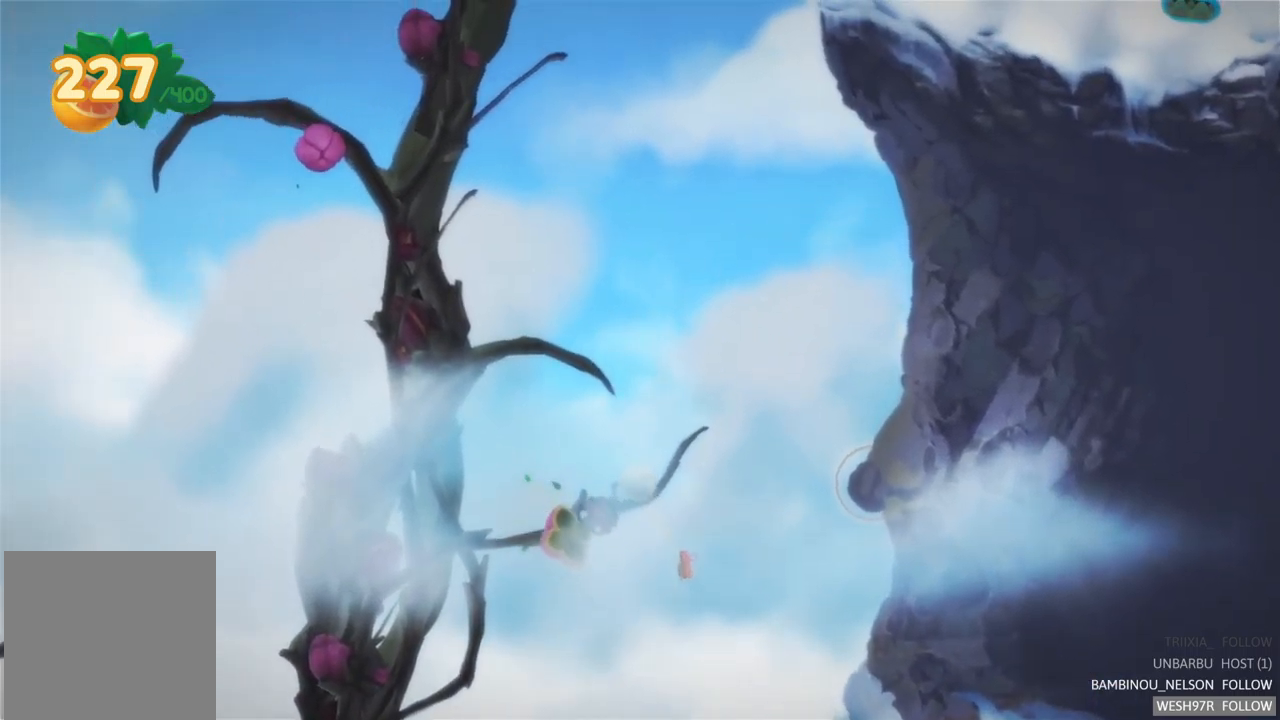
{"buttons": ["L2"], "left_stick": "center", "right_stick": "center", "events": [[67, "L2", "down"]]}
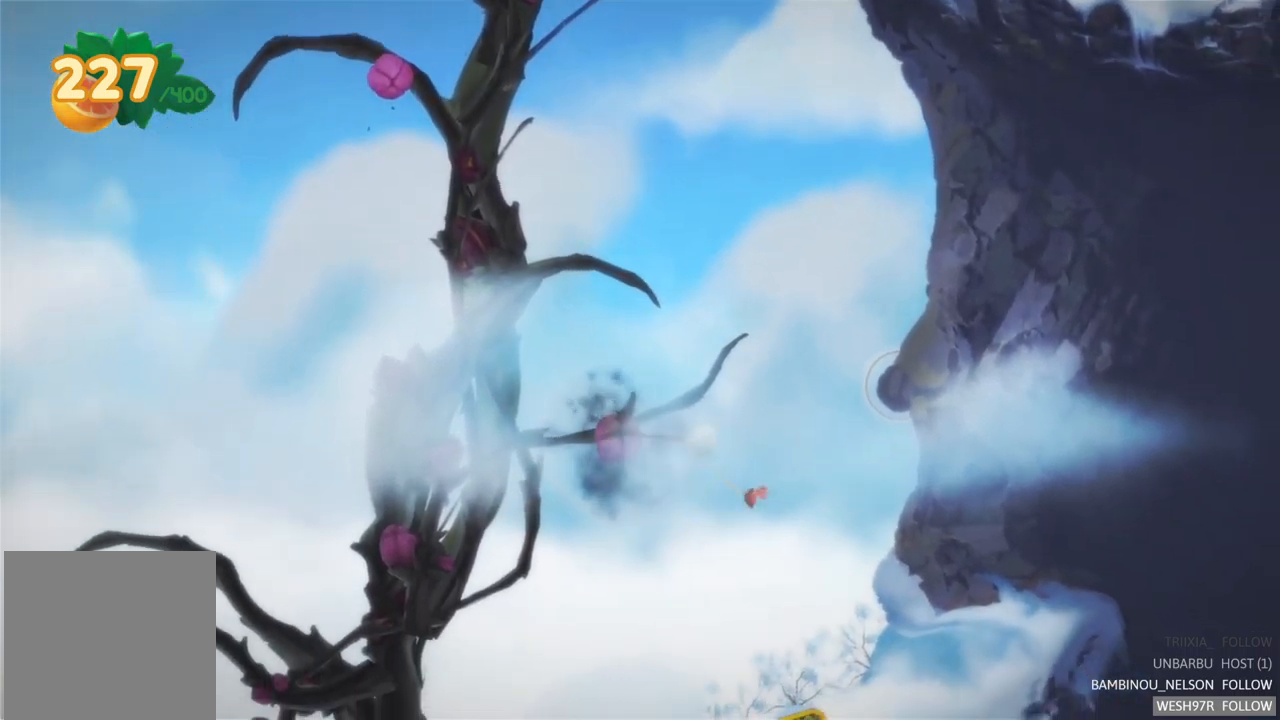
{"buttons": ["L2"], "left_stick": "center", "right_stick": "center", "events": []}
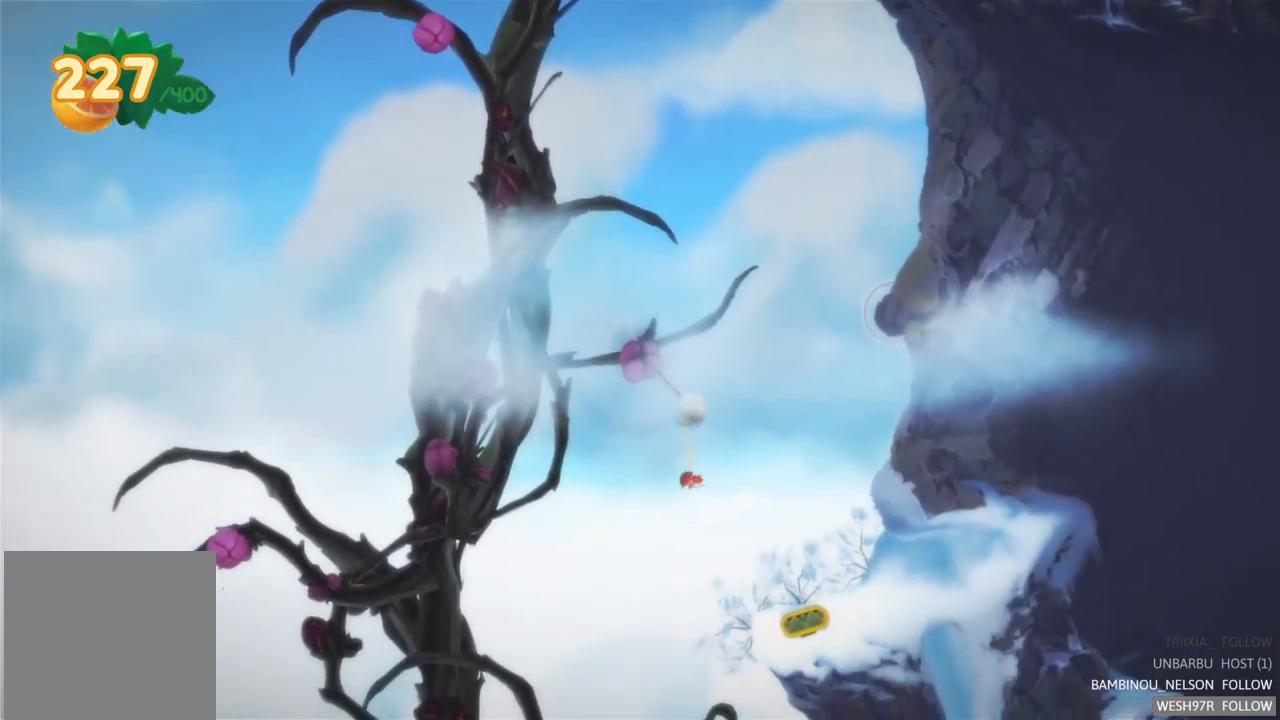
{"buttons": [], "left_stick": "center", "right_stick": "center", "events": [[117, "L2", "up"]]}
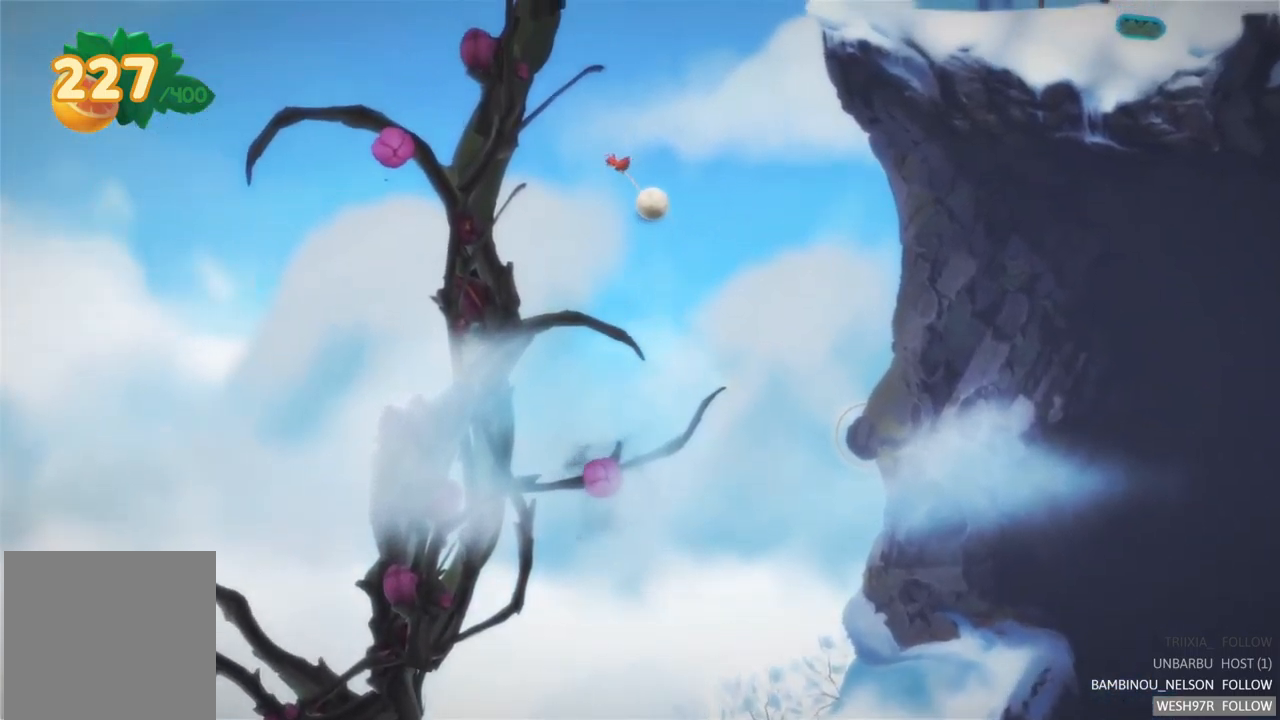
{"buttons": [], "left_stick": "left", "right_stick": "center", "events": [[183, "left_stick", "left"]]}
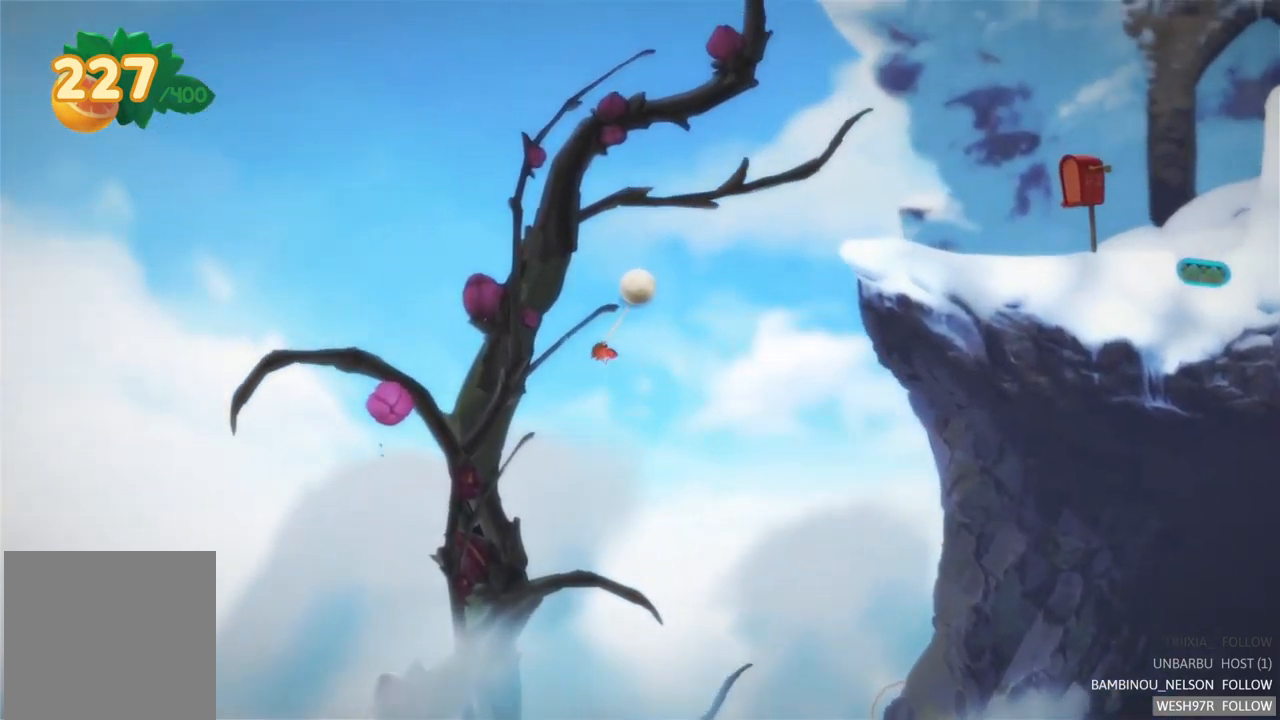
{"buttons": [], "left_stick": "center", "right_stick": "center", "events": [[250, "left_stick", "center"]]}
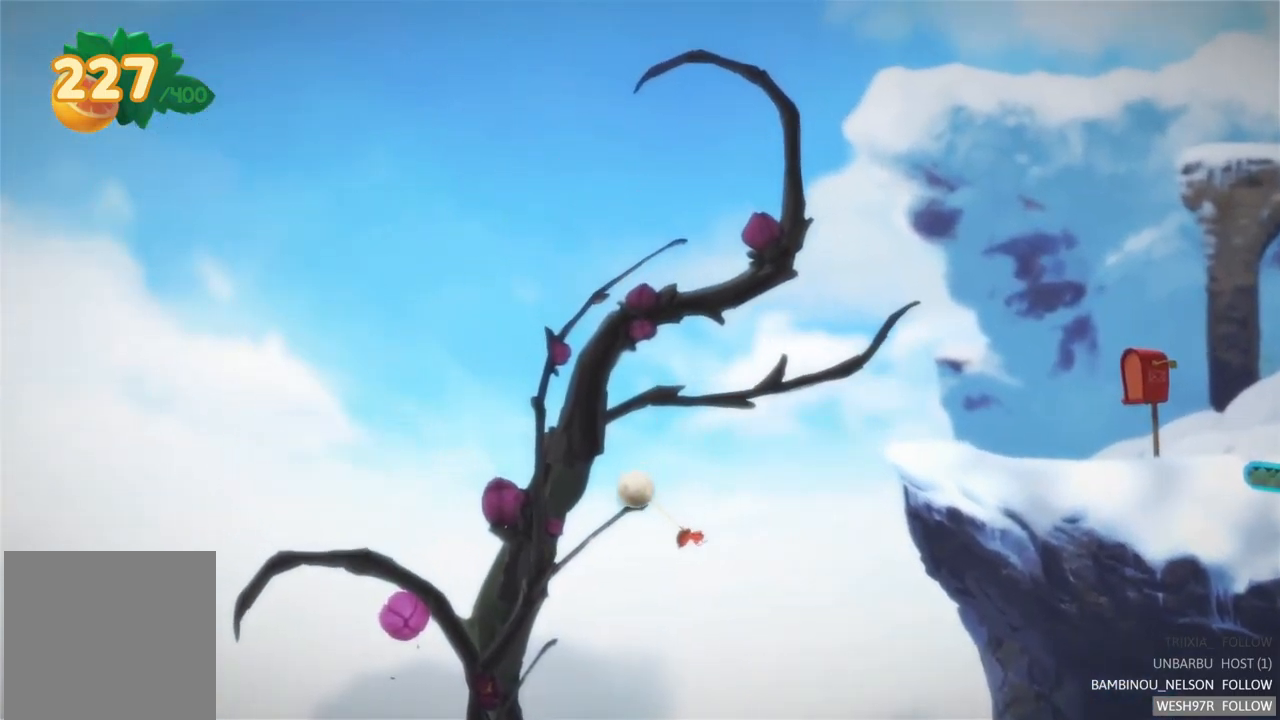
{"buttons": [], "left_stick": "center", "right_stick": "center", "events": []}
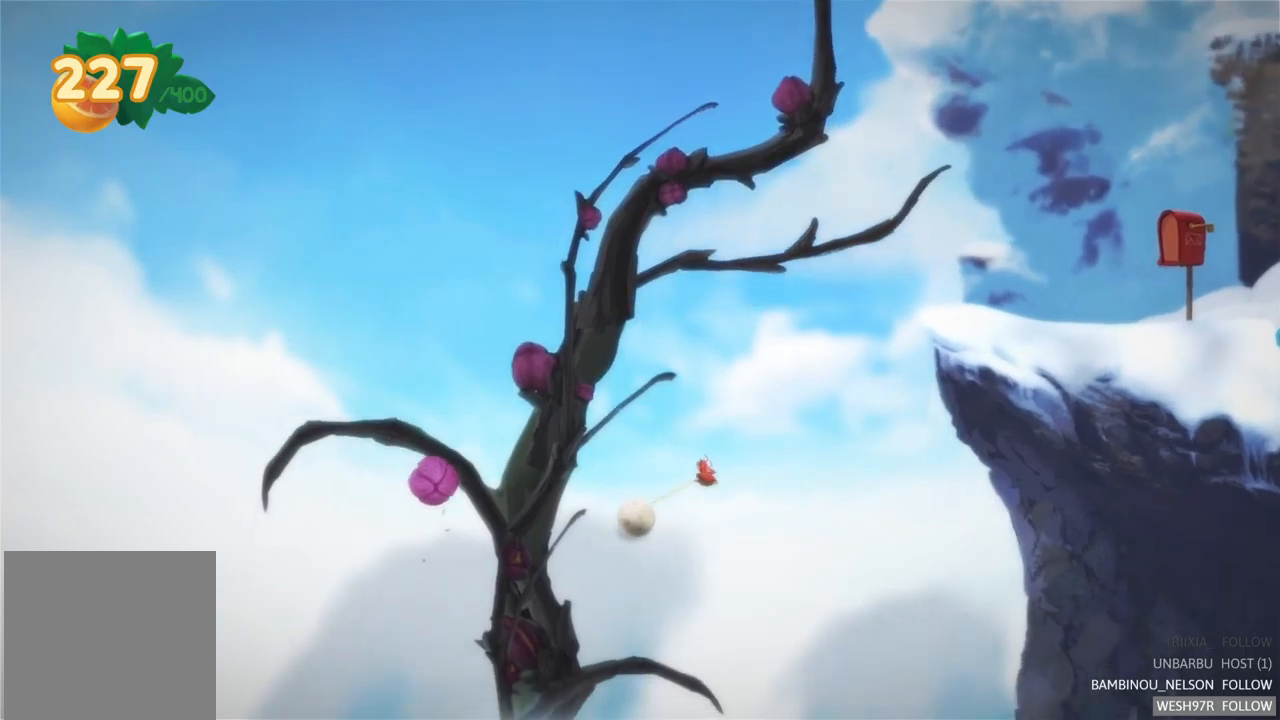
{"buttons": [], "left_stick": "center", "right_stick": "center", "events": []}
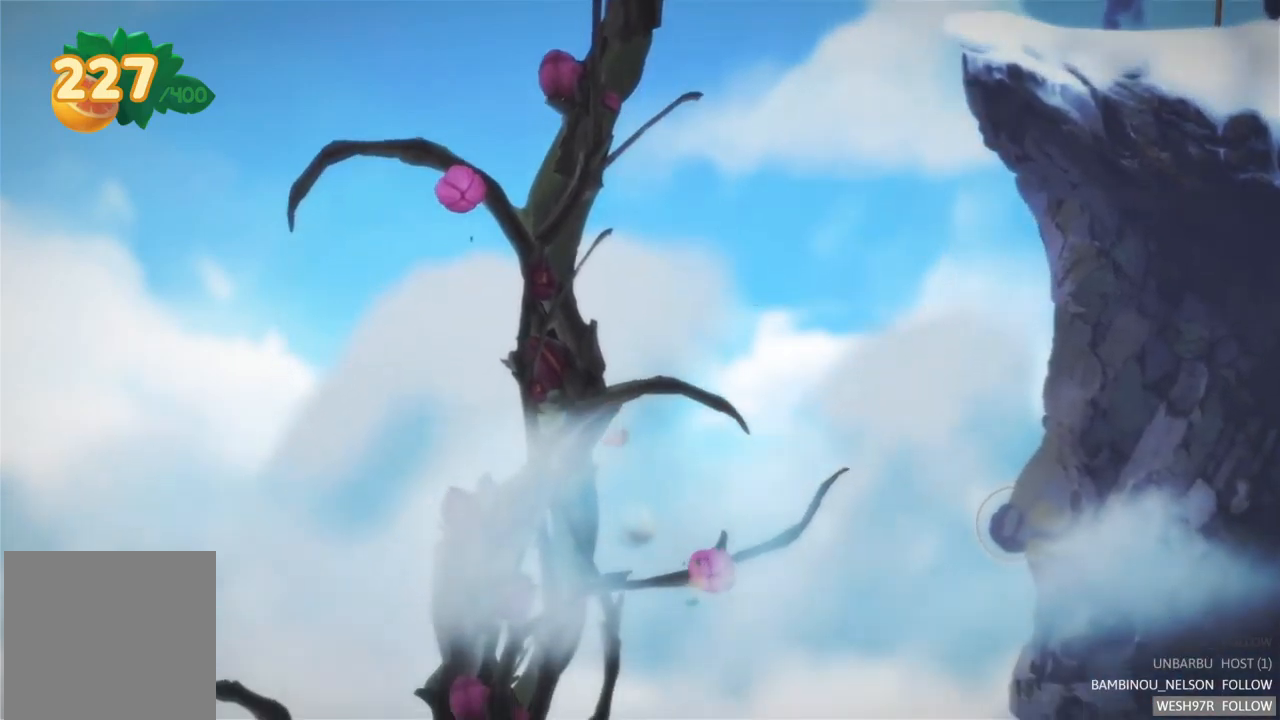
{"buttons": ["L2"], "left_stick": "center", "right_stick": "center", "events": [[84, "L2", "down"]]}
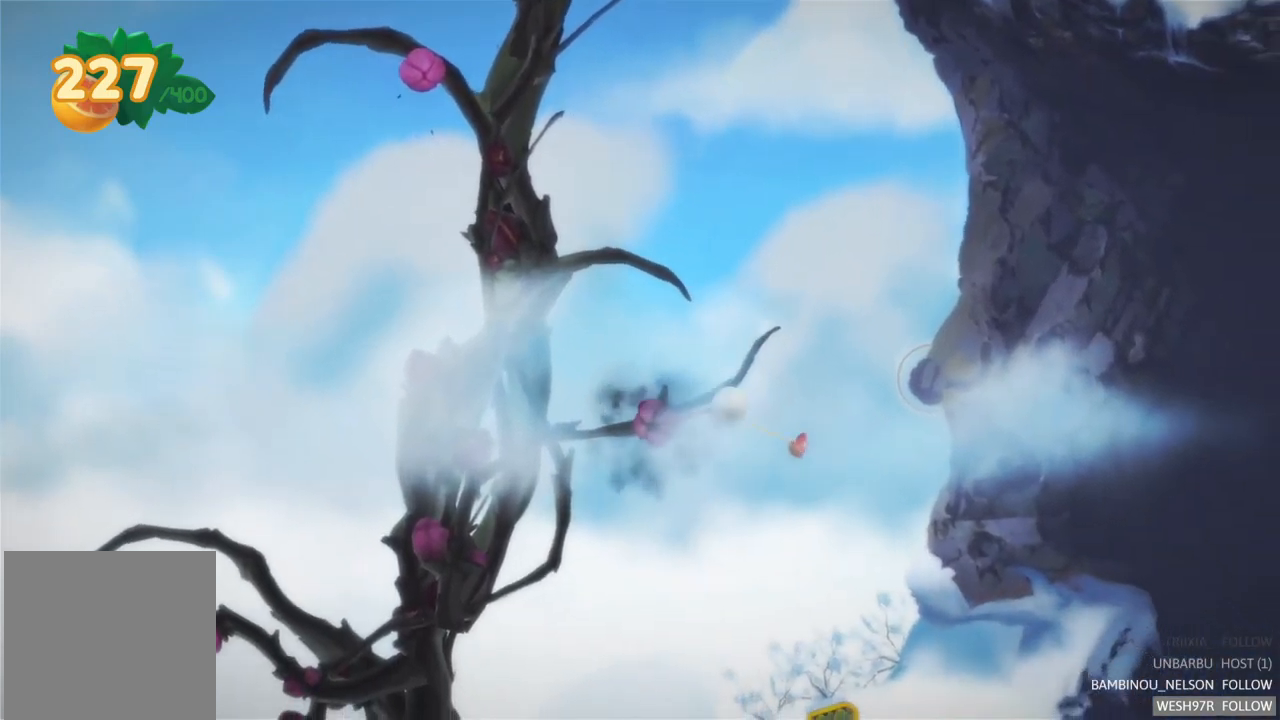
{"buttons": ["L2"], "left_stick": "center", "right_stick": "center", "events": []}
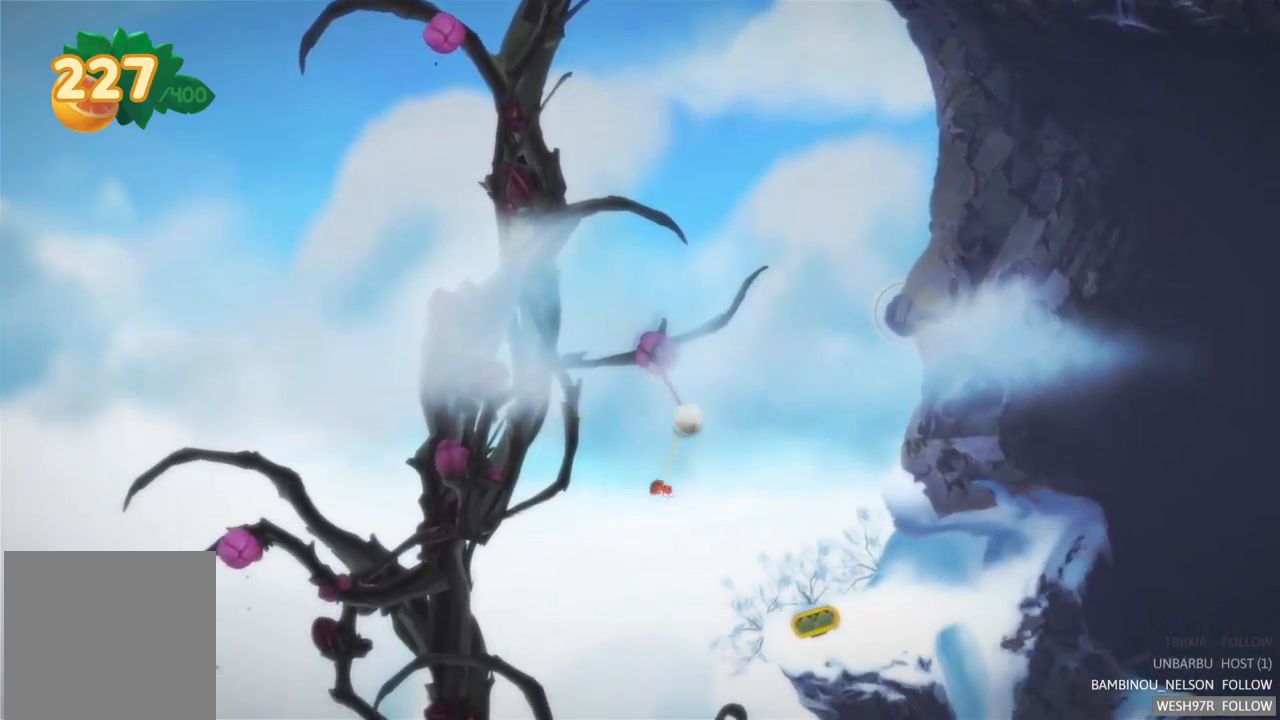
{"buttons": [], "left_stick": "center", "right_stick": "center", "events": [[100, "L2", "up"]]}
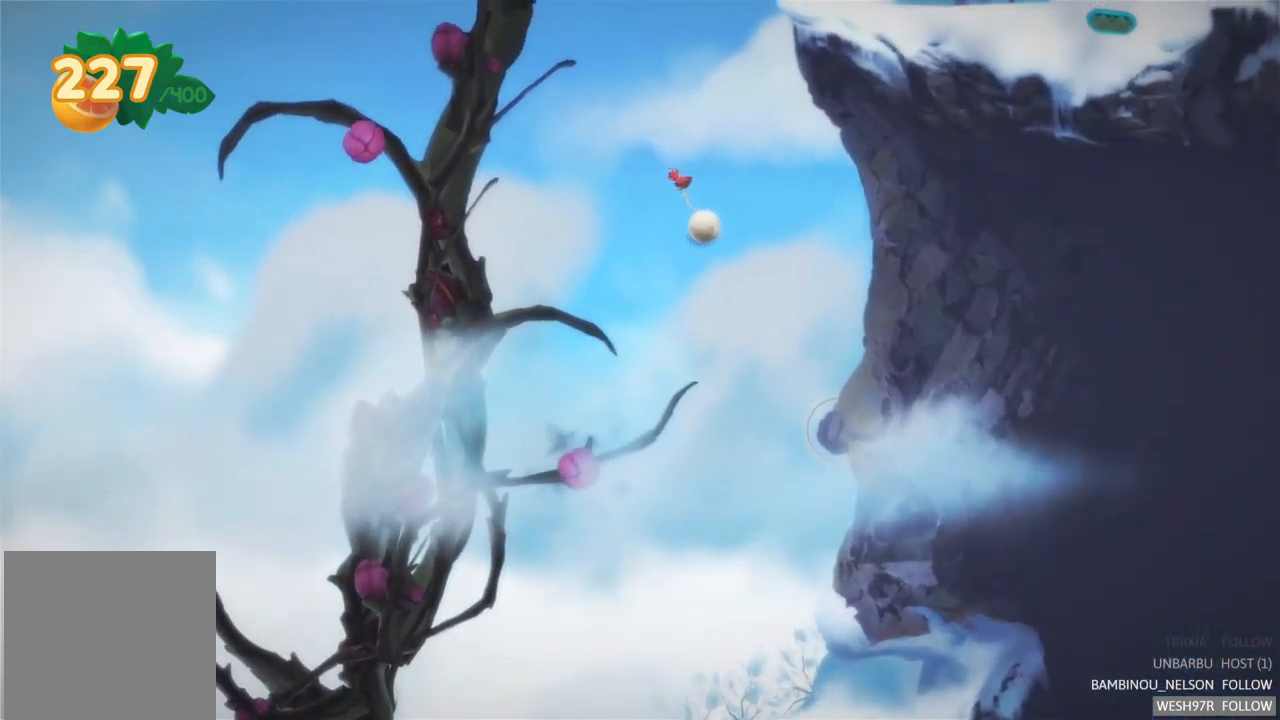
{"buttons": [], "left_stick": "right", "right_stick": "center", "events": [[284, "left_stick", "right"]]}
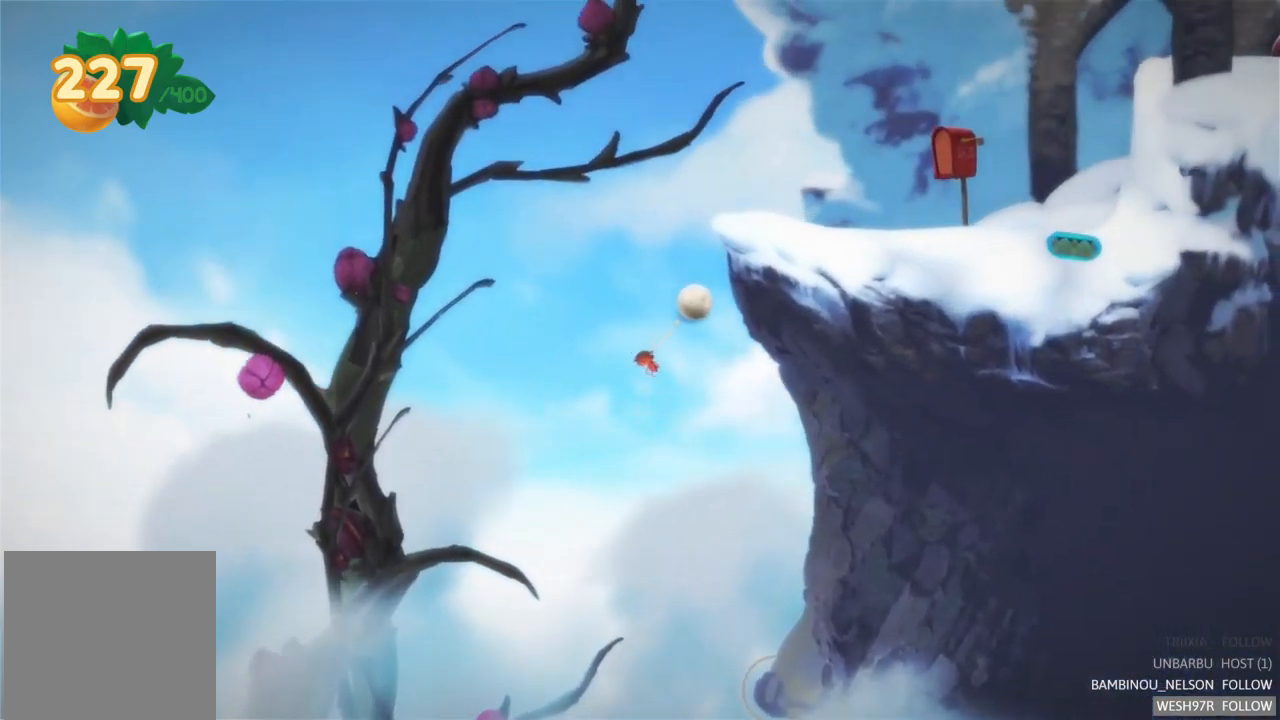
{"buttons": [], "left_stick": "right", "right_stick": "center", "events": []}
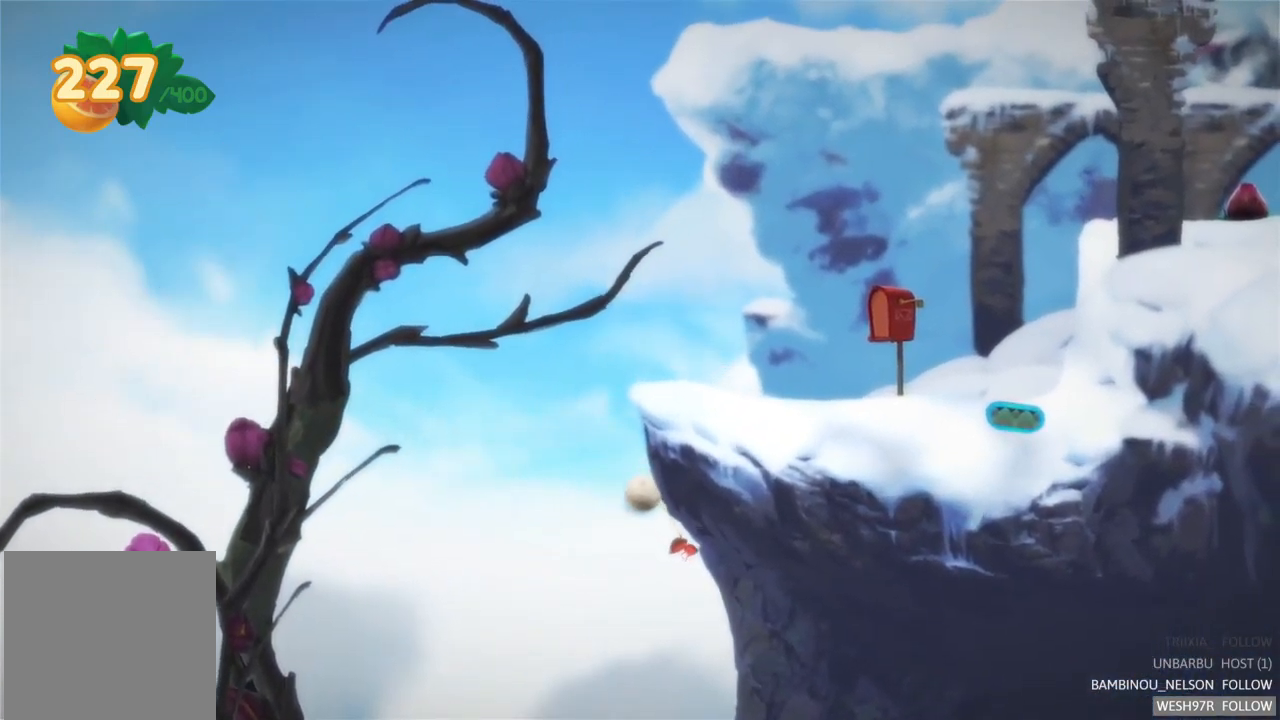
{"buttons": [], "left_stick": "center", "right_stick": "center", "events": [[284, "left_stick", "center"]]}
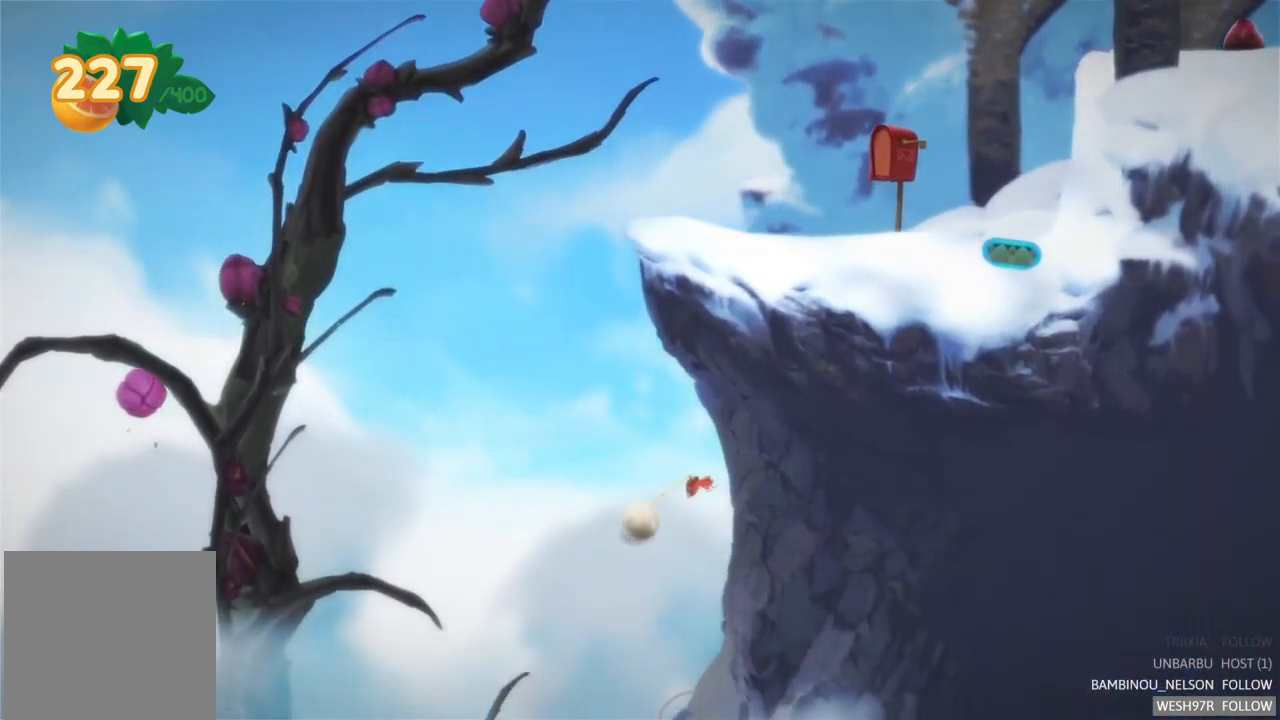
{"buttons": [], "left_stick": "center", "right_stick": "center", "events": []}
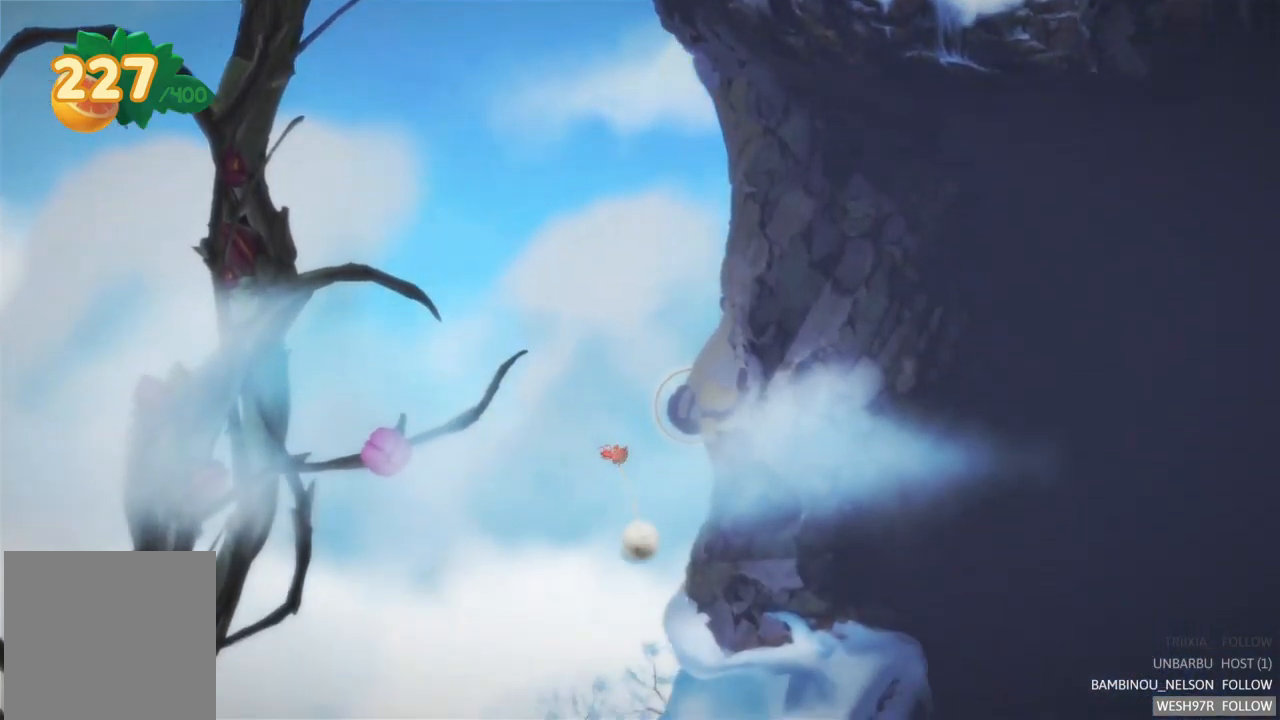
{"buttons": [], "left_stick": "center", "right_stick": "center", "events": []}
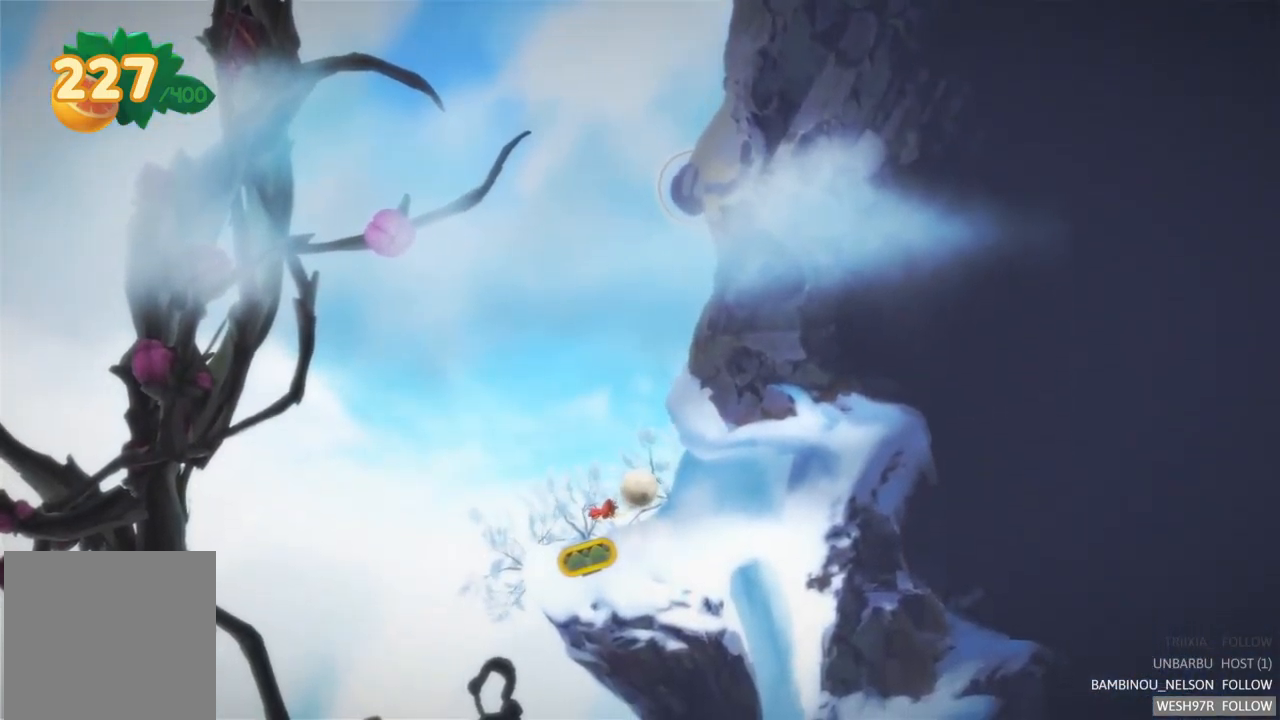
{"buttons": [], "left_stick": "center", "right_stick": "center", "events": [[150, "left_stick", "left"], [384, "left_stick", "center"]]}
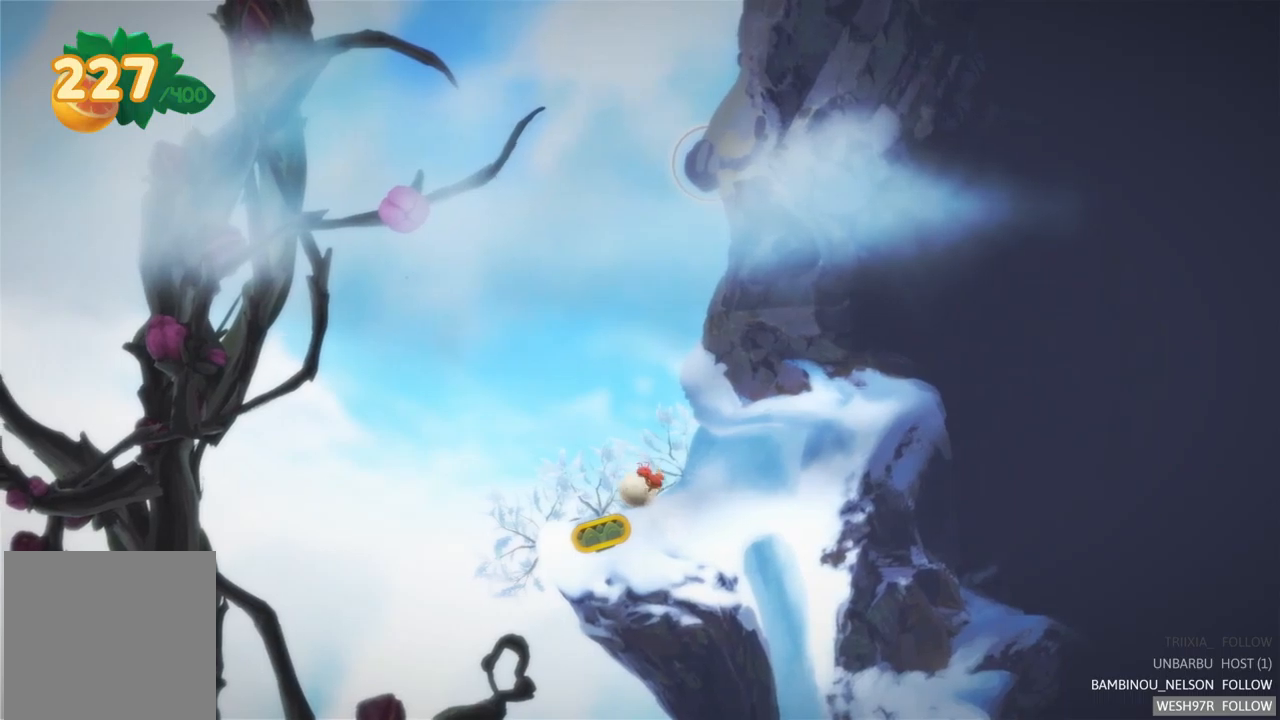
{"buttons": ["R2"], "left_stick": "center", "right_stick": "center", "events": [[50, "left_stick", "left"], [267, "left_stick", "center"], [467, "R2", "down"]]}